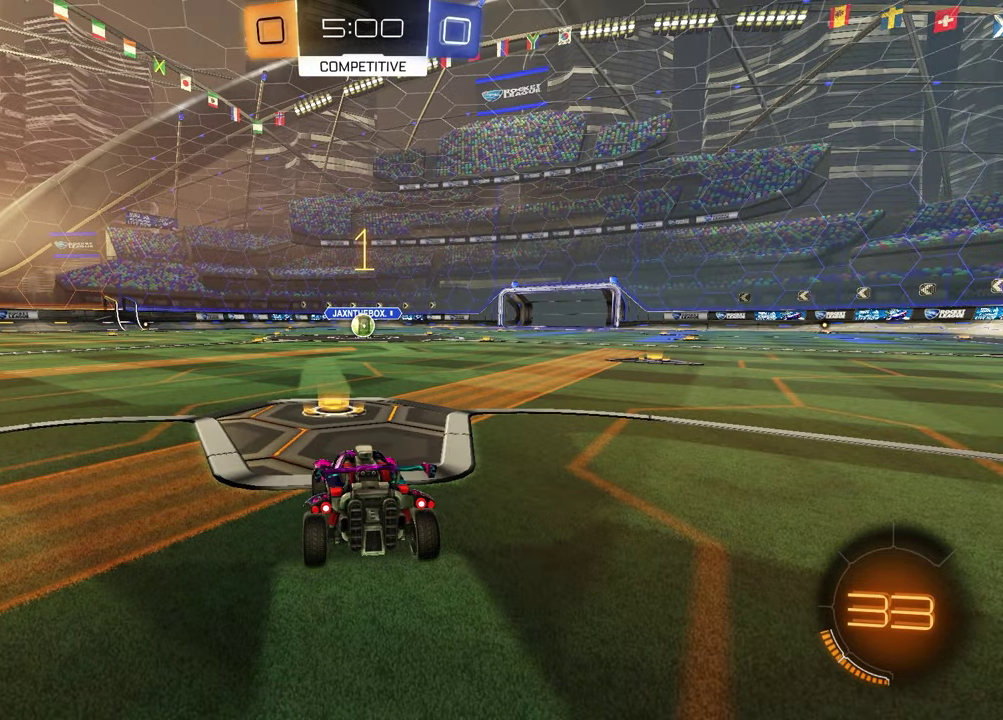
Gameplay with a controller (PlayStation layout); each line is a JSON object with the inputs held at the frame after it. "events" lists button and stick changes between this image and that frame as [ms after this image, input, new state], when the widget could be followed in between. Not read: L1.
{"buttons": ["R1", "R2"], "left_stick": "up", "right_stick": "center", "events": [[417, "left_stick", "up-left"], [467, "left_stick", "up"]]}
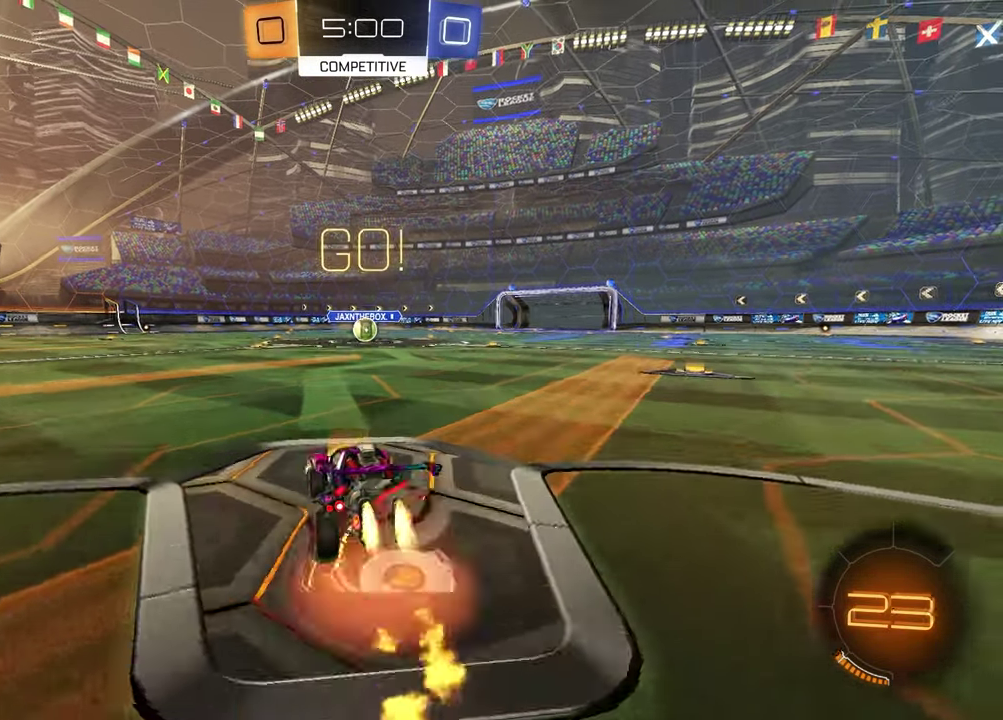
{"buttons": ["SQUARE", "R1", "R2"], "left_stick": "down-right", "right_stick": "center", "events": [[17, "left_stick", "down-left"], [33, "CROSS", "down"], [133, "left_stick", "down"], [167, "CROSS", "up"], [217, "SQUARE", "down"], [417, "left_stick", "down-right"]]}
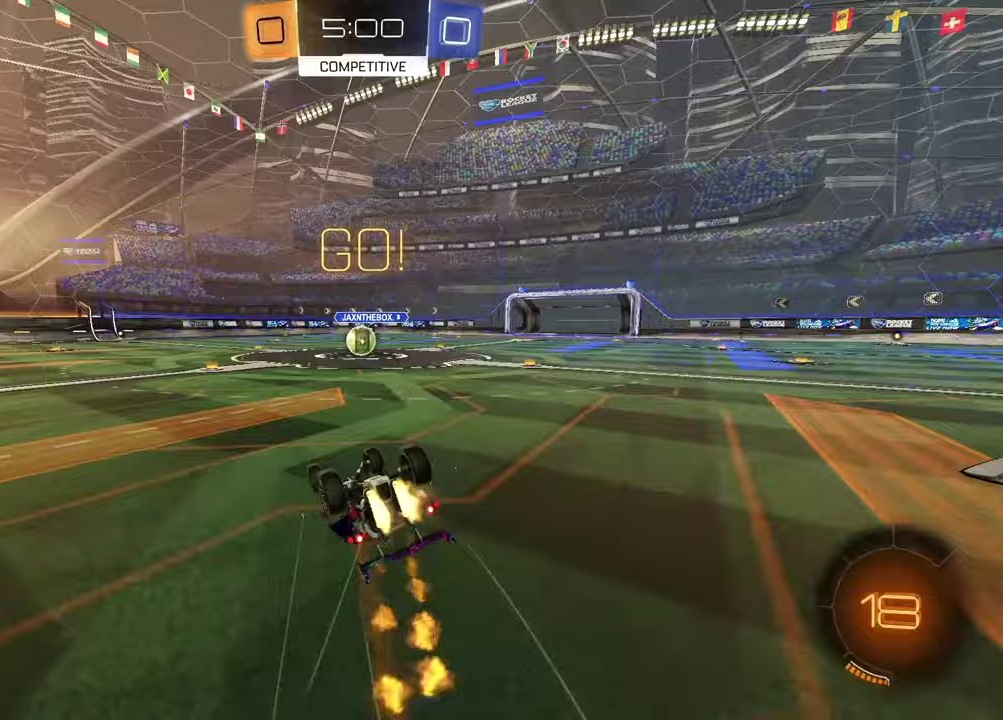
{"buttons": ["R2"], "left_stick": "center", "right_stick": "center", "events": [[17, "left_stick", "up-left"], [283, "left_stick", "down-right"], [383, "left_stick", "center"], [400, "SQUARE", "up"], [483, "R1", "up"]]}
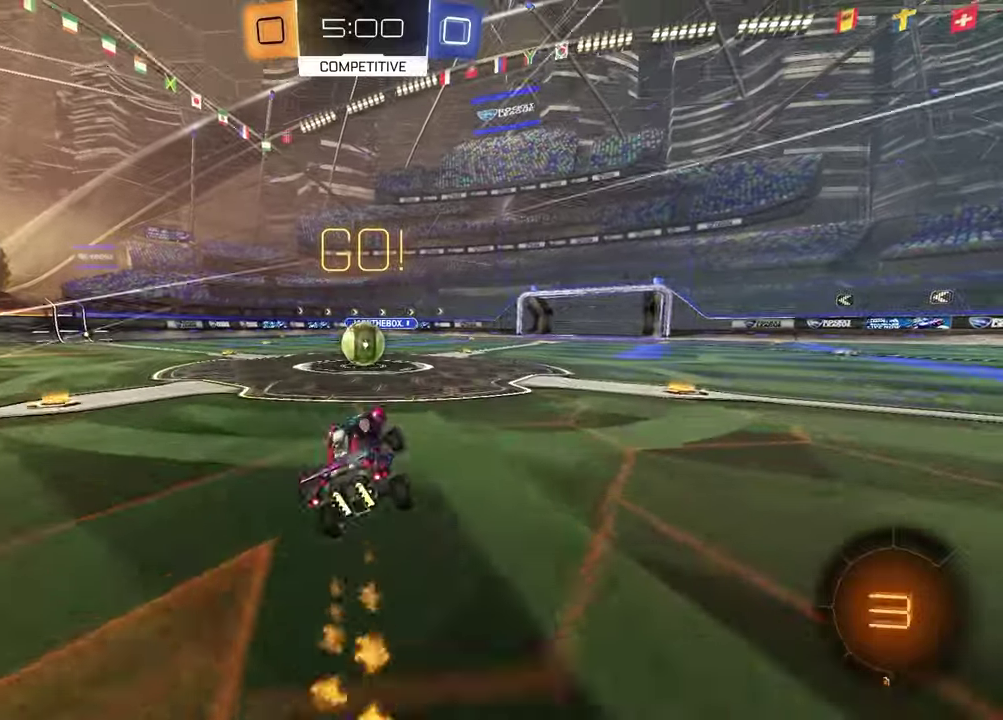
{"buttons": ["CROSS", "R2"], "left_stick": "up-right", "right_stick": "center", "events": [[267, "CROSS", "down"], [267, "left_stick", "up"], [350, "CROSS", "up"], [450, "left_stick", "up-right"], [483, "CROSS", "down"]]}
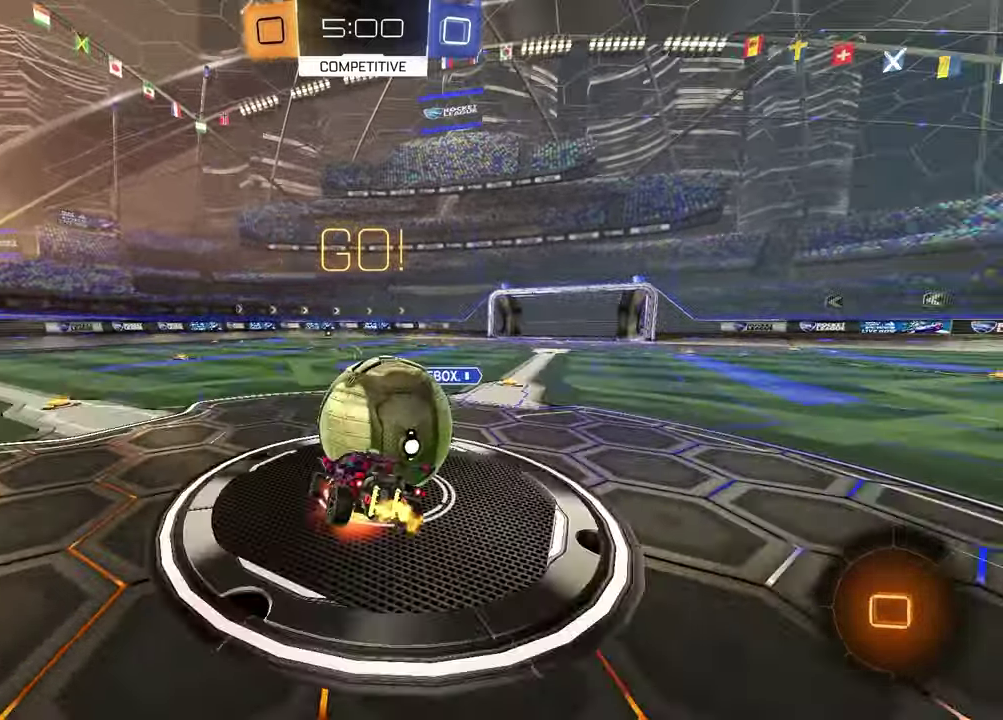
{"buttons": ["SQUARE", "R2"], "left_stick": "down-right", "right_stick": "center", "events": [[167, "CROSS", "up"], [167, "left_stick", "center"], [250, "left_stick", "down"], [283, "SQUARE", "down"], [417, "left_stick", "down-right"]]}
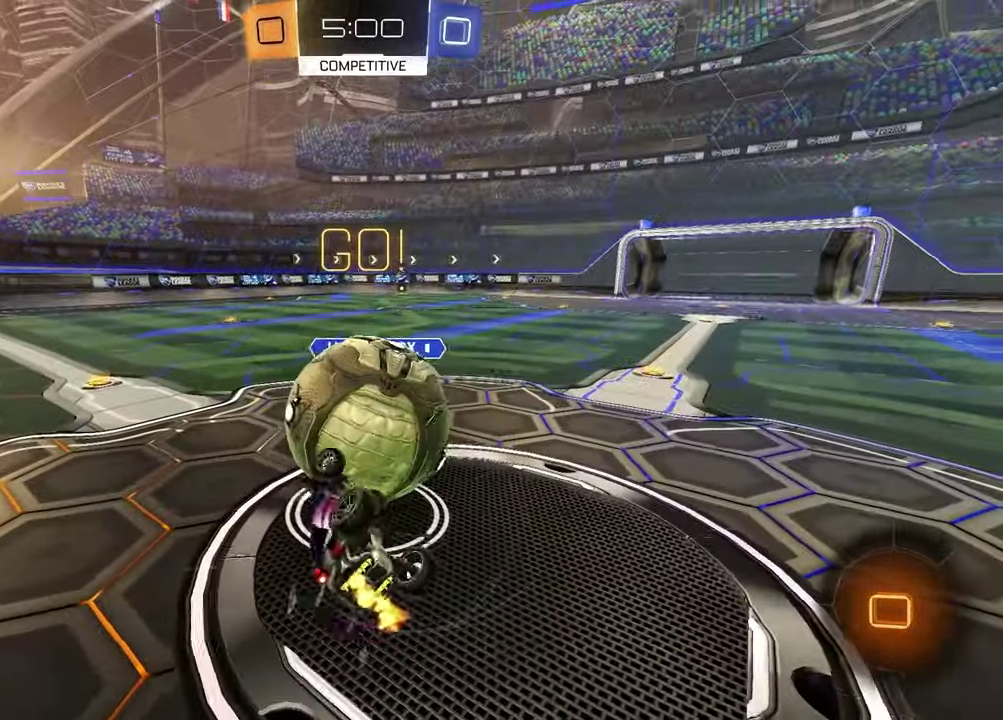
{"buttons": ["R2"], "left_stick": "center", "right_stick": "center", "events": [[83, "left_stick", "down"], [183, "left_stick", "down-left"], [283, "SQUARE", "up"], [300, "left_stick", "down-right"], [400, "left_stick", "center"]]}
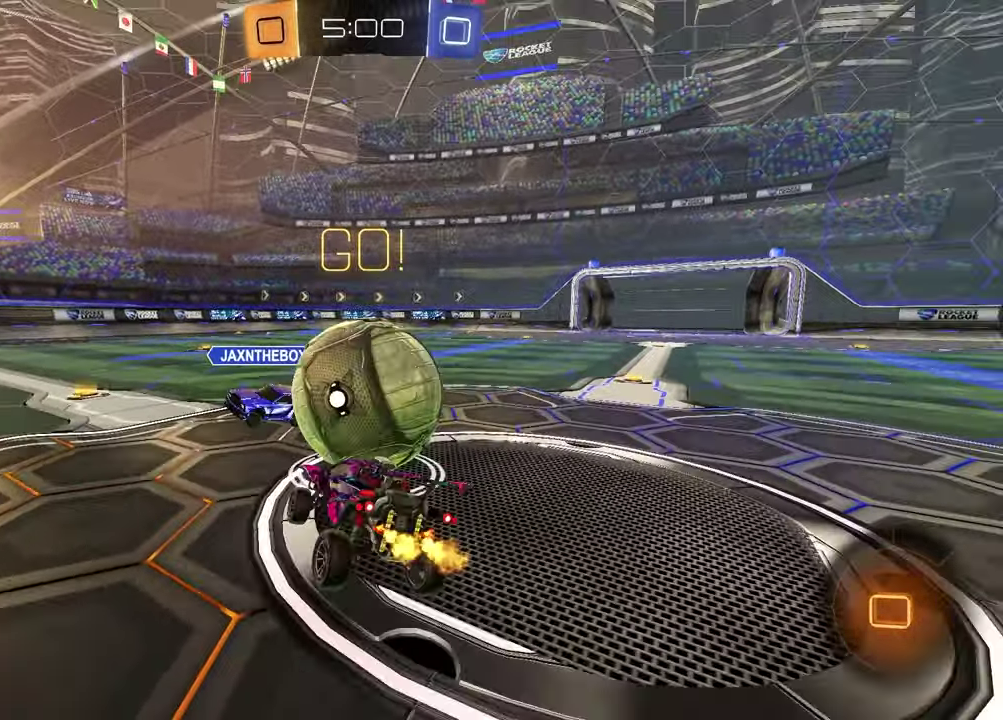
{"buttons": ["R2"], "left_stick": "center", "right_stick": "center", "events": [[117, "left_stick", "up-right"], [333, "left_stick", "center"]]}
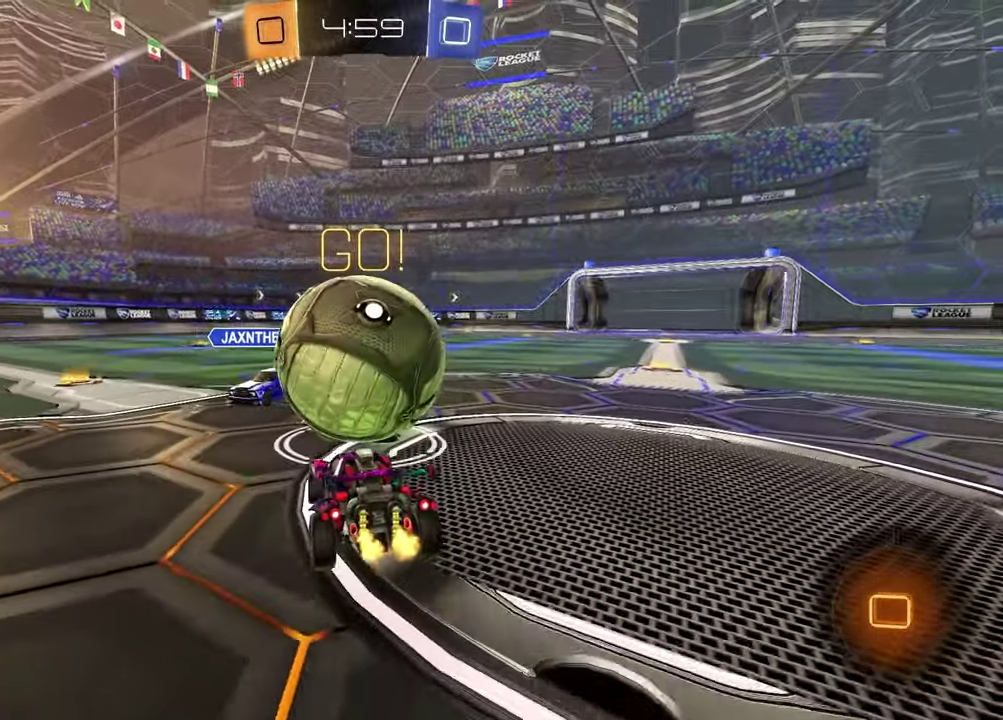
{"buttons": ["R2"], "left_stick": "left", "right_stick": "center", "events": [[433, "left_stick", "left"]]}
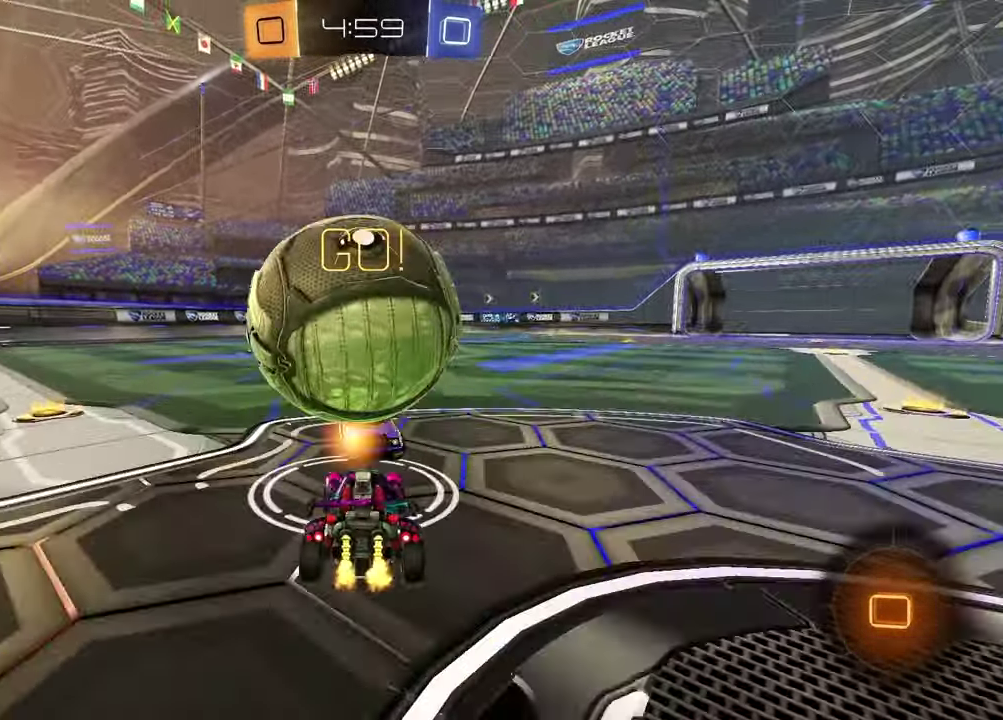
{"buttons": ["R2"], "left_stick": "left", "right_stick": "center", "events": []}
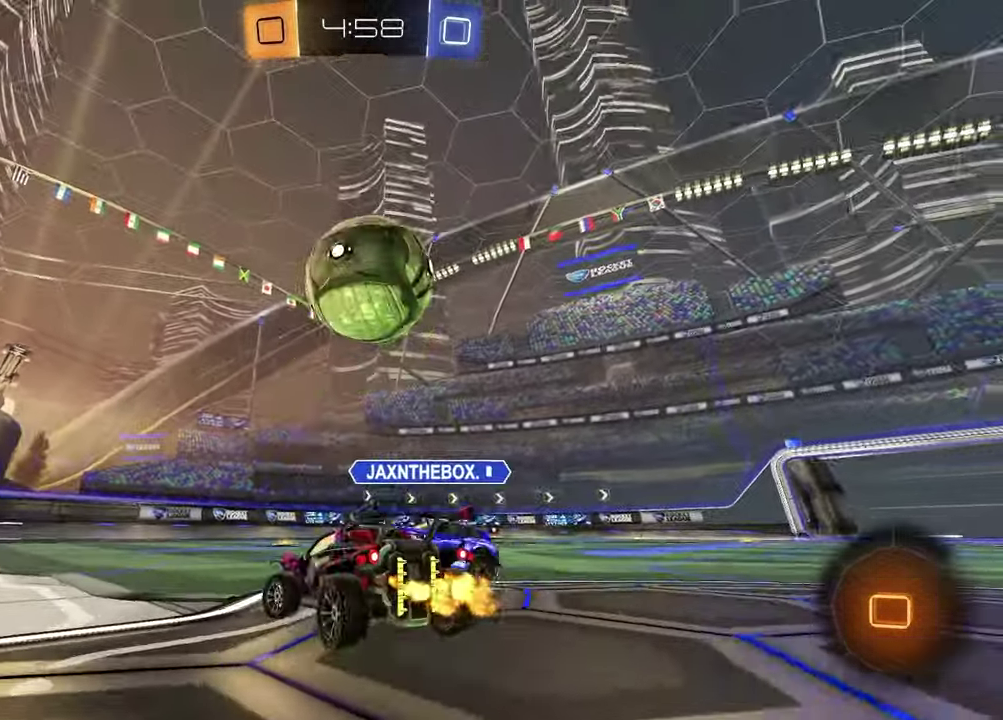
{"buttons": ["R2"], "left_stick": "right", "right_stick": "center", "events": [[233, "left_stick", "center"], [400, "left_stick", "right"]]}
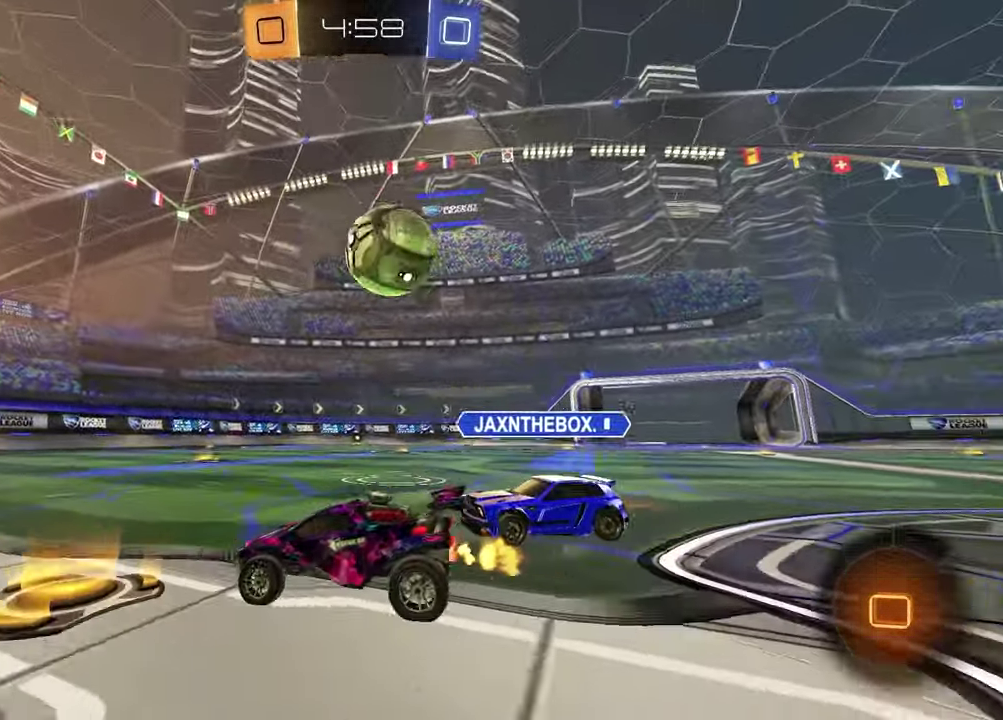
{"buttons": ["R1", "R2"], "left_stick": "center", "right_stick": "center", "events": [[317, "R1", "down"], [433, "left_stick", "up-right"], [500, "left_stick", "center"]]}
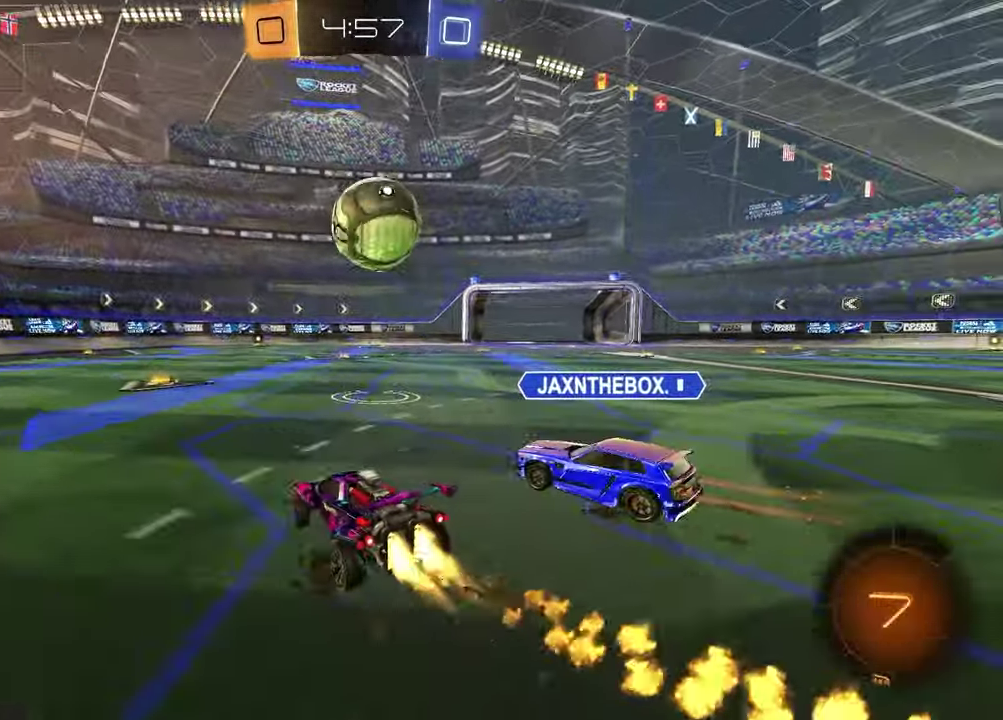
{"buttons": ["CROSS", "R2"], "left_stick": "right", "right_stick": "center", "events": [[250, "left_stick", "up-left"], [333, "CROSS", "down"], [383, "left_stick", "down-left"], [417, "CROSS", "up"], [483, "CROSS", "down"], [500, "R1", "up"], [500, "left_stick", "right"]]}
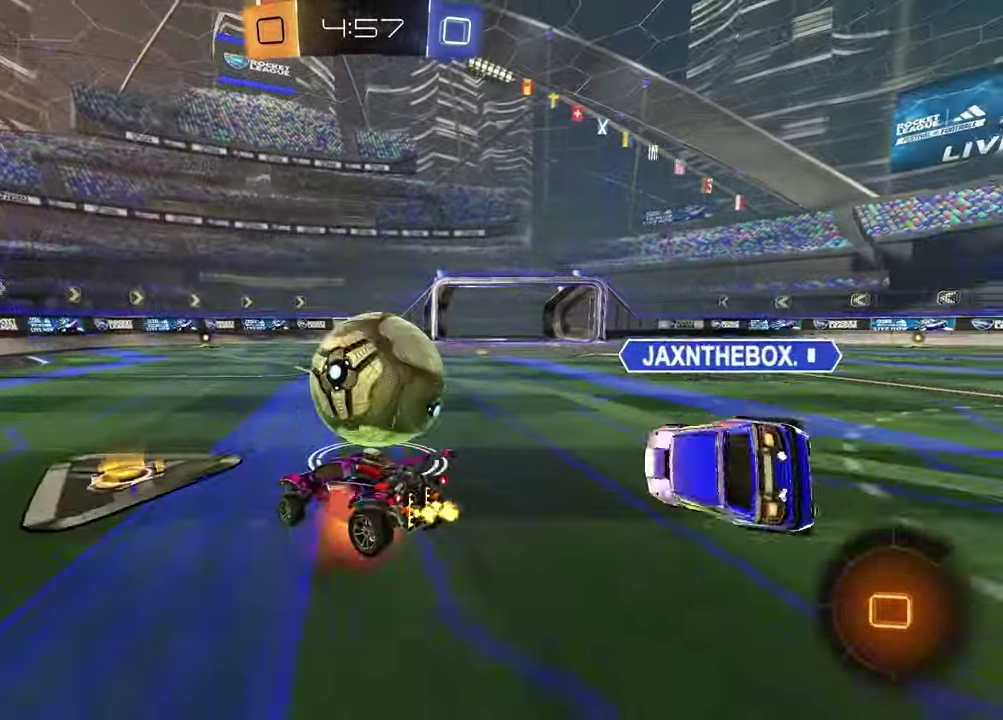
{"buttons": ["SQUARE", "R1", "R2"], "left_stick": "down-right", "right_stick": "center", "events": [[50, "left_stick", "down-right"], [100, "left_stick", "down"], [117, "CROSS", "up"], [150, "R1", "down"], [200, "TRIANGLE", "down"], [283, "TRIANGLE", "up"], [300, "SQUARE", "down"], [367, "left_stick", "down-right"]]}
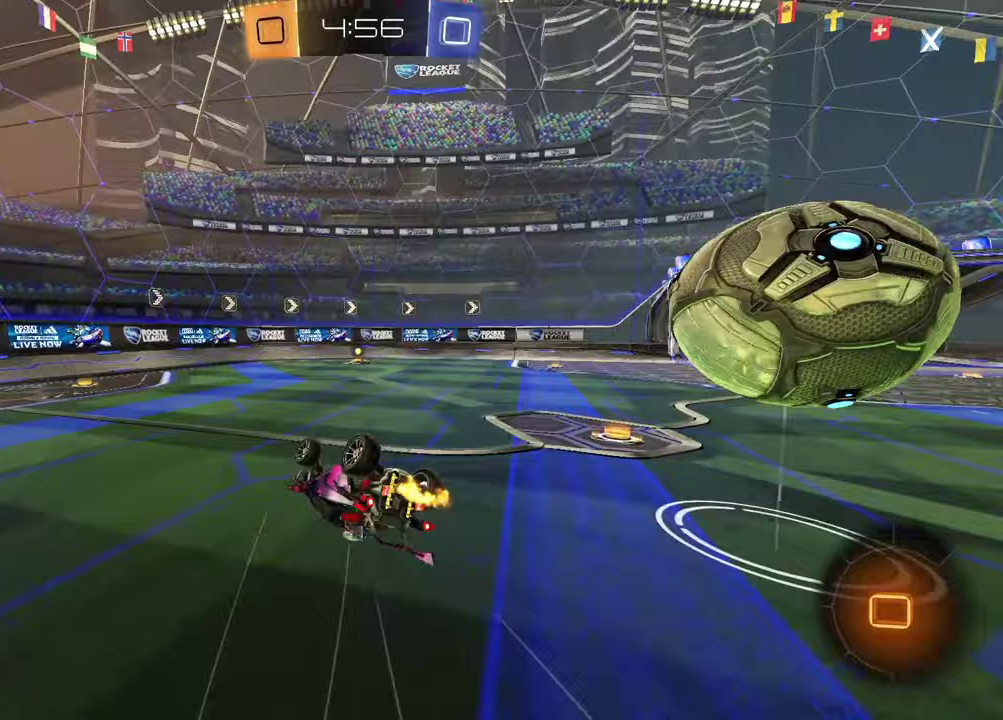
{"buttons": ["R2"], "left_stick": "center", "right_stick": "center", "events": [[83, "left_stick", "up-left"], [217, "SQUARE", "up"], [233, "R1", "up"], [317, "left_stick", "down-right"], [350, "TRIANGLE", "down"], [450, "TRIANGLE", "up"], [450, "left_stick", "center"]]}
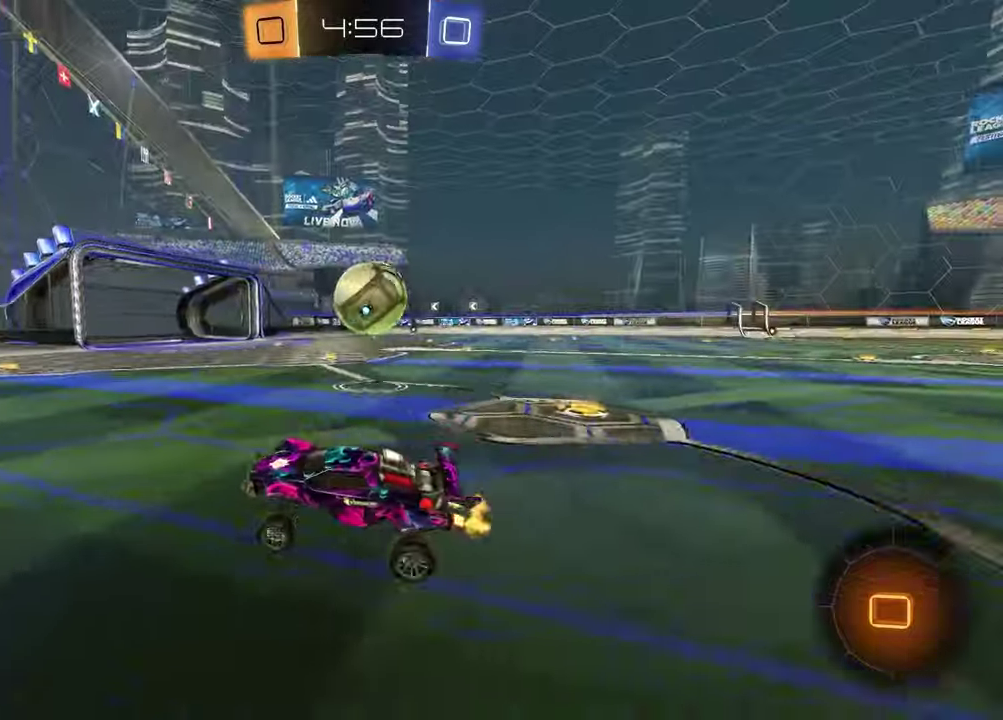
{"buttons": ["R2"], "left_stick": "center", "right_stick": "center", "events": [[83, "TRIANGLE", "down"], [100, "left_stick", "left"], [183, "TRIANGLE", "up"], [200, "left_stick", "center"], [367, "TRIANGLE", "down"], [450, "TRIANGLE", "up"]]}
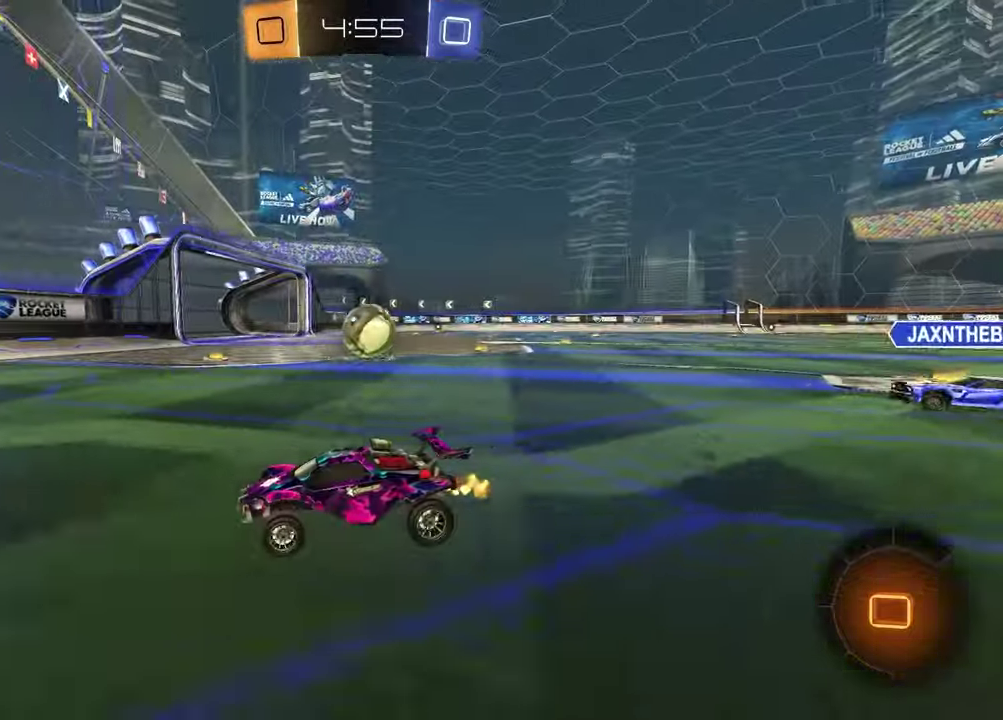
{"buttons": ["R2"], "left_stick": "right", "right_stick": "center", "events": [[133, "left_stick", "right"]]}
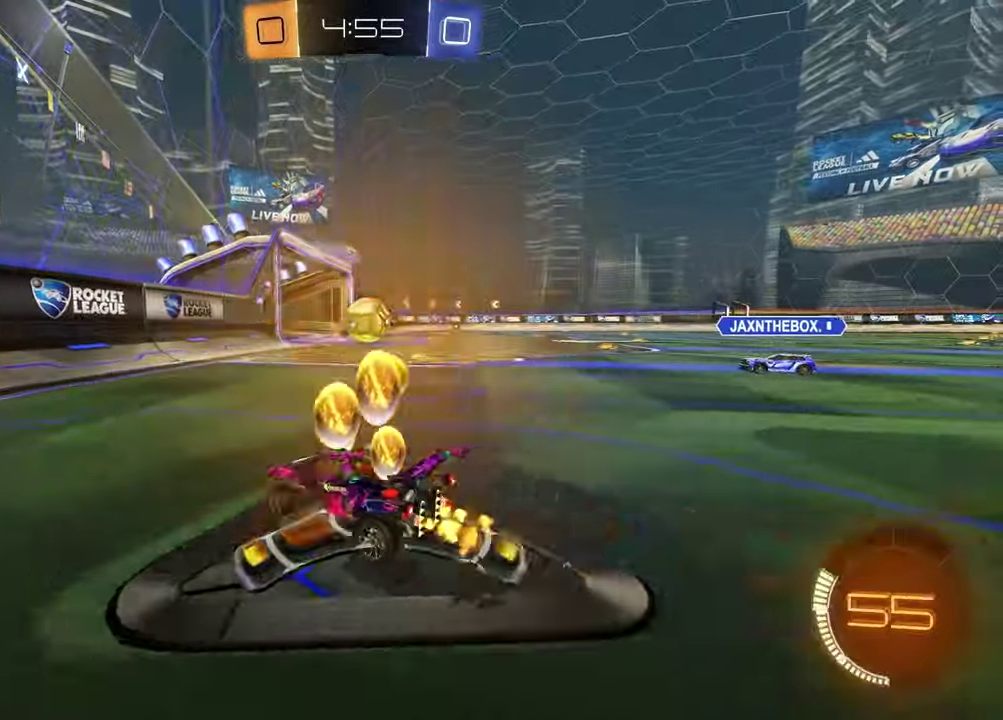
{"buttons": [], "left_stick": "right", "right_stick": "center", "events": [[33, "R2", "up"]]}
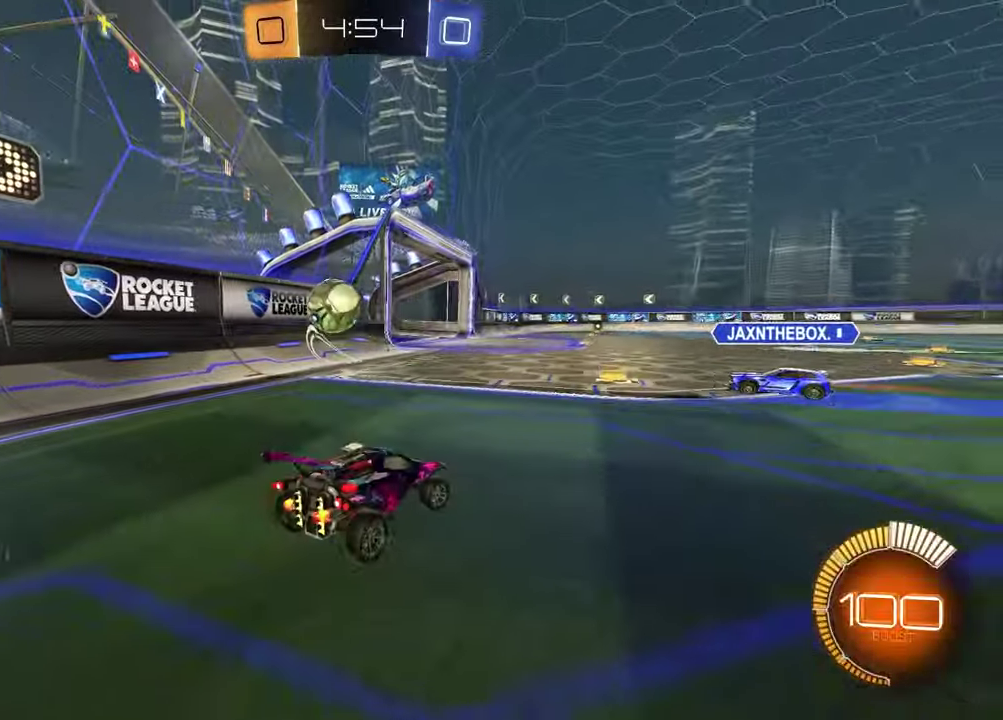
{"buttons": ["R2"], "left_stick": "up-right", "right_stick": "center", "events": [[50, "left_stick", "center"], [367, "left_stick", "up-right"], [400, "R2", "down"]]}
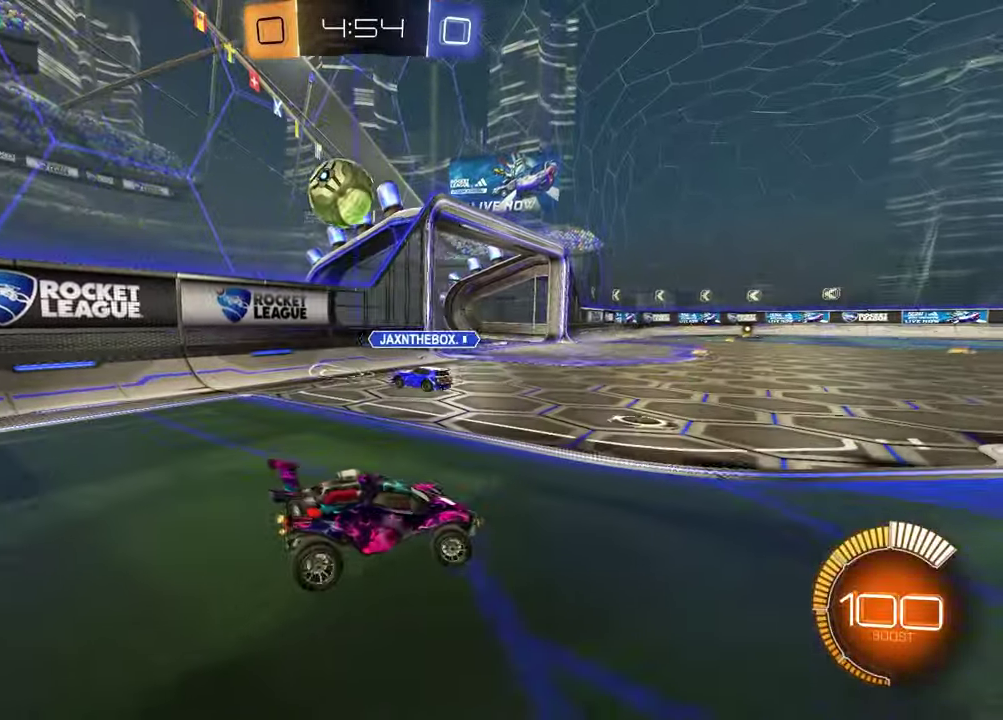
{"buttons": [], "left_stick": "center", "right_stick": "center", "events": [[200, "R2", "up"], [467, "left_stick", "center"]]}
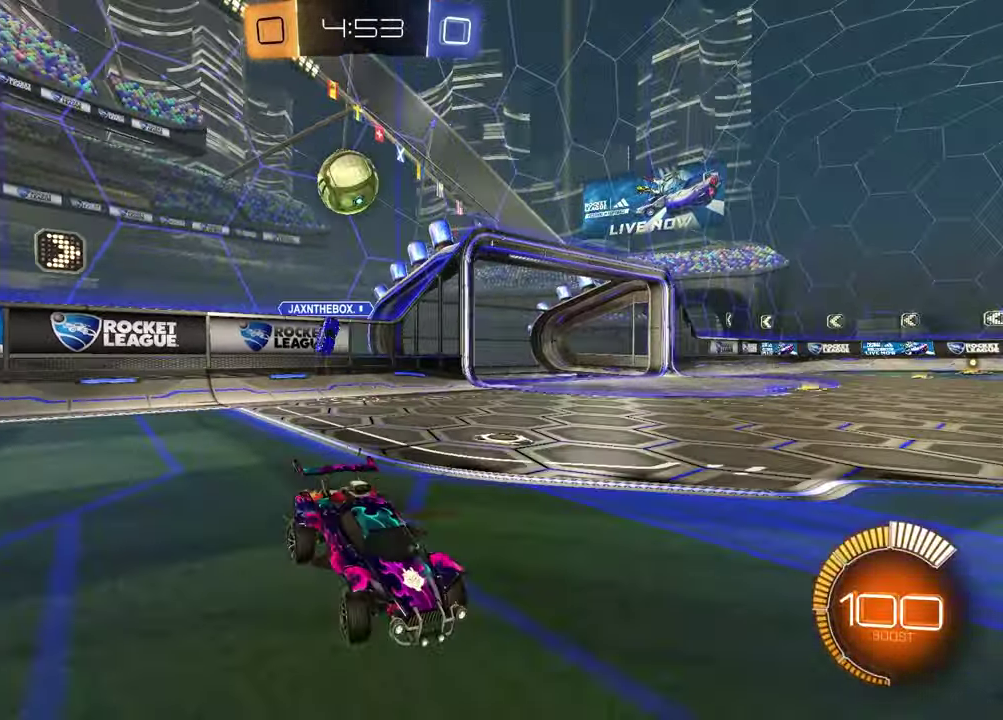
{"buttons": ["L2"], "left_stick": "left", "right_stick": "center", "events": [[333, "L2", "down"], [433, "left_stick", "left"]]}
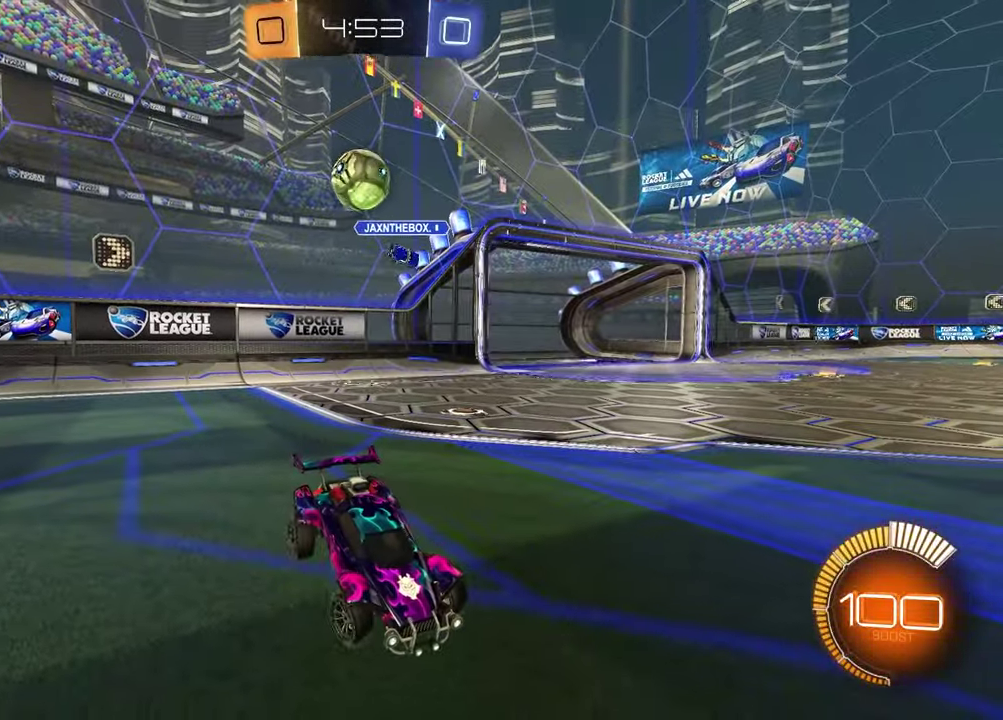
{"buttons": ["L2"], "left_stick": "center", "right_stick": "center", "events": [[33, "left_stick", "center"]]}
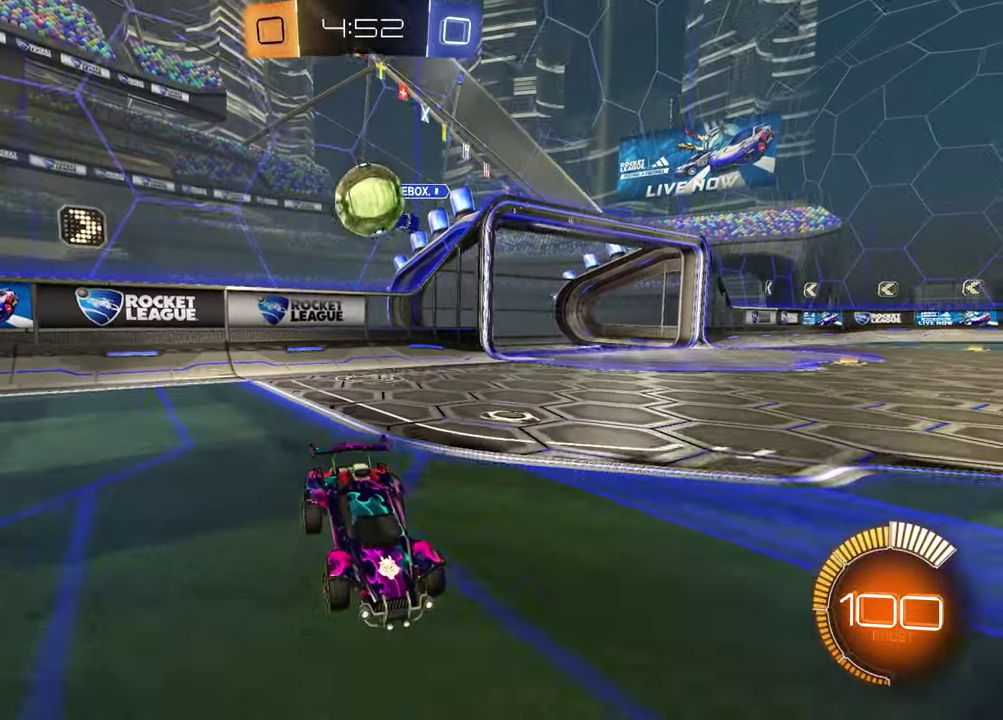
{"buttons": ["L2"], "left_stick": "center", "right_stick": "center", "events": []}
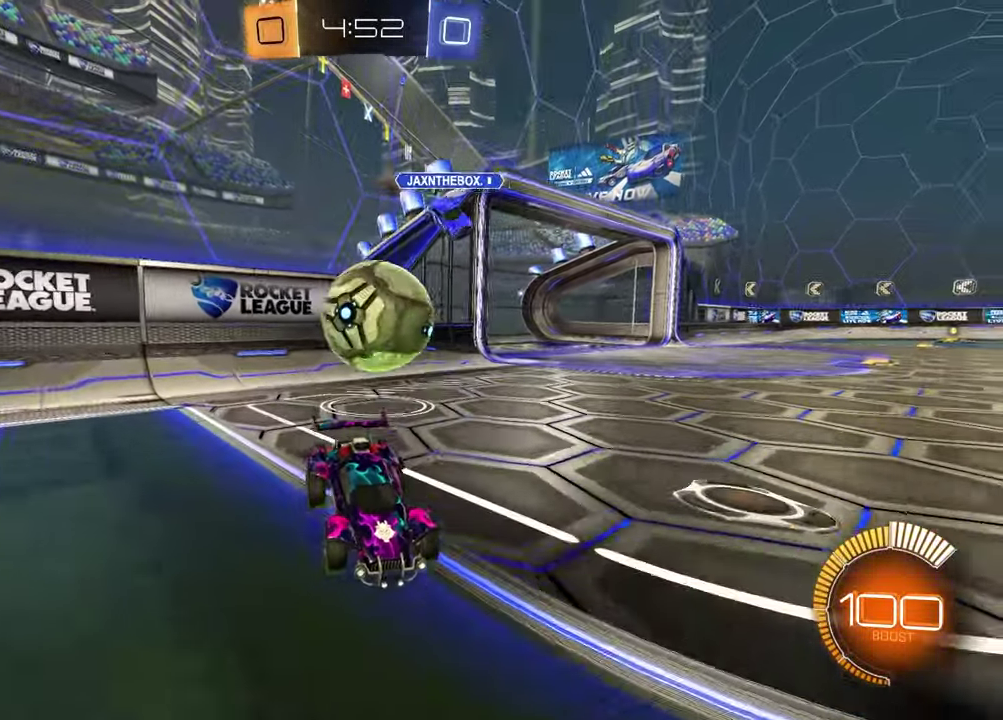
{"buttons": [], "left_stick": "center", "right_stick": "center", "events": [[17, "L2", "up"], [117, "R2", "down"], [267, "left_stick", "right"], [300, "R2", "up"], [417, "left_stick", "center"]]}
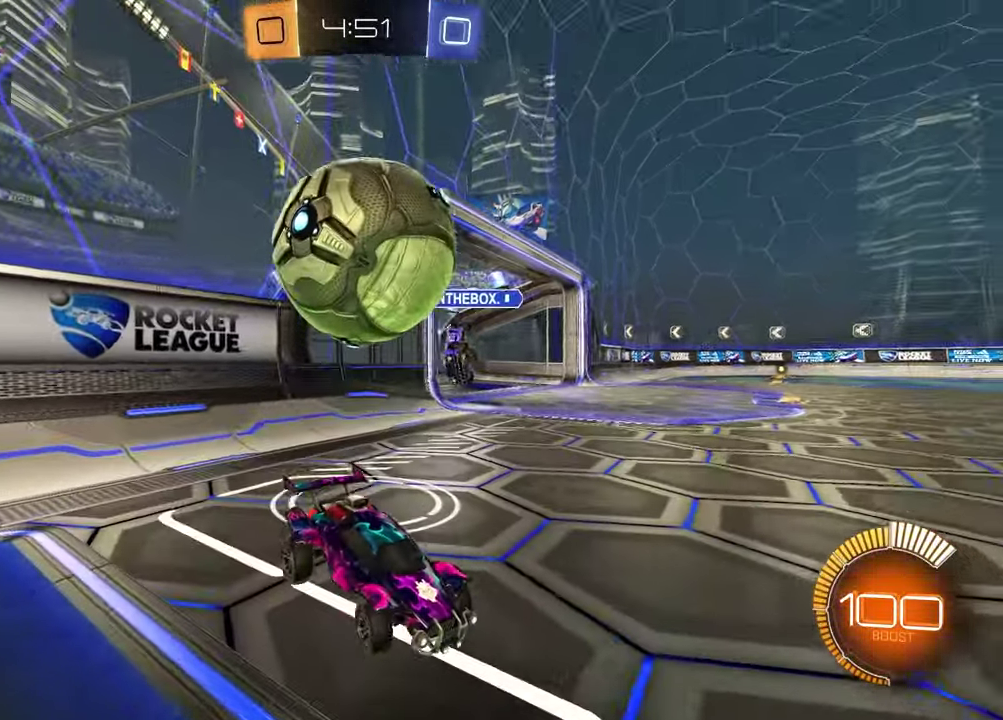
{"buttons": ["CROSS", "L2", "R2"], "left_stick": "down-left", "right_stick": "center", "events": [[167, "L2", "down"], [183, "left_stick", "down-left"], [233, "CROSS", "down"], [267, "R2", "down"], [400, "CROSS", "up"], [500, "CROSS", "down"]]}